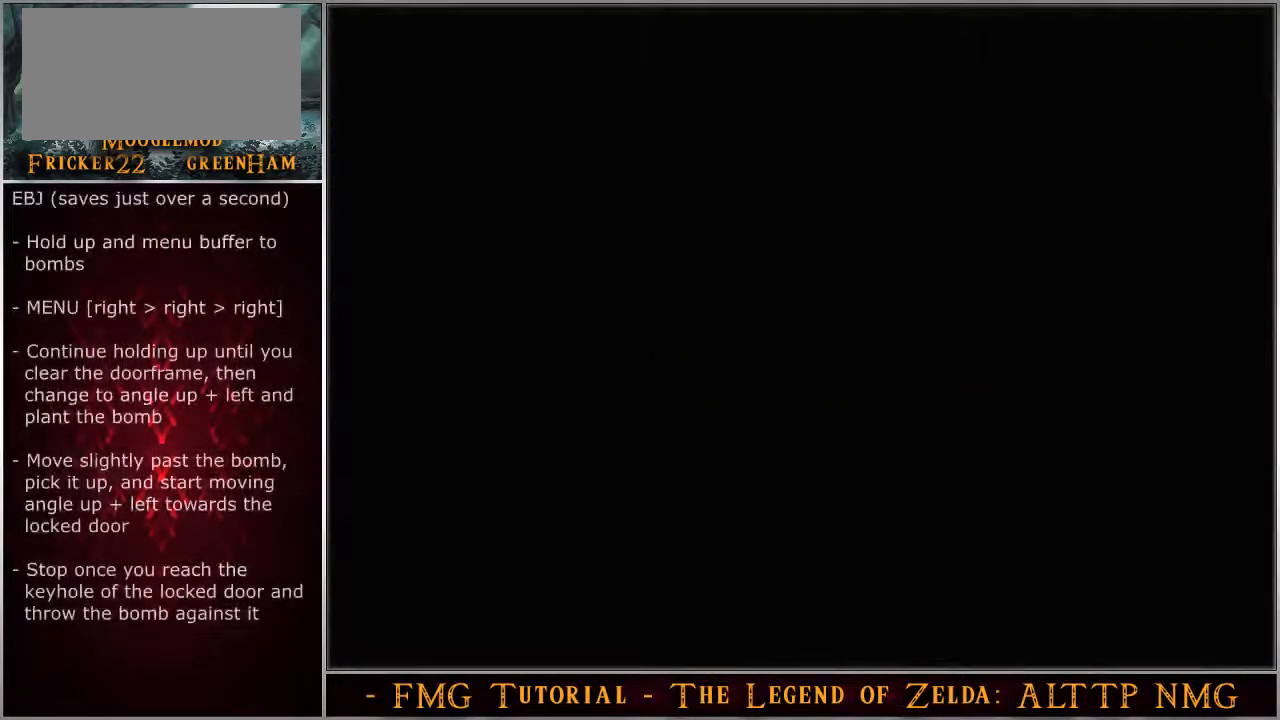
Gameplay with a controller (Nintendo layout); each line is a JSON object with the inputs held at the frame after it. "events" lists button and stick changes between this image and that frame as [ms after this image, input, new state], when the widget could be followed in between. Not read: L3 R3 START.
{"buttons": ["Y"], "events": []}
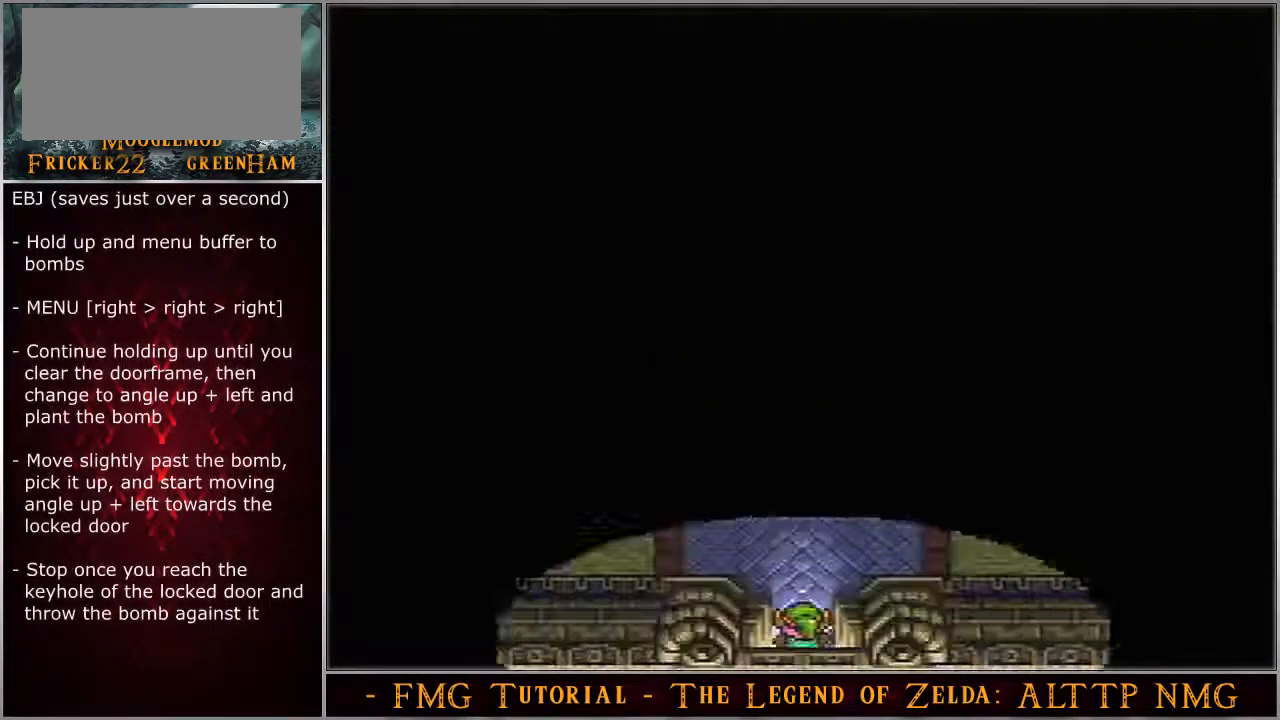
{"buttons": ["DPAD_UP"], "events": [[50, "SELECT", "down"], [133, "SELECT", "up"], [167, "Y", "up"], [483, "DPAD_UP", "down"]]}
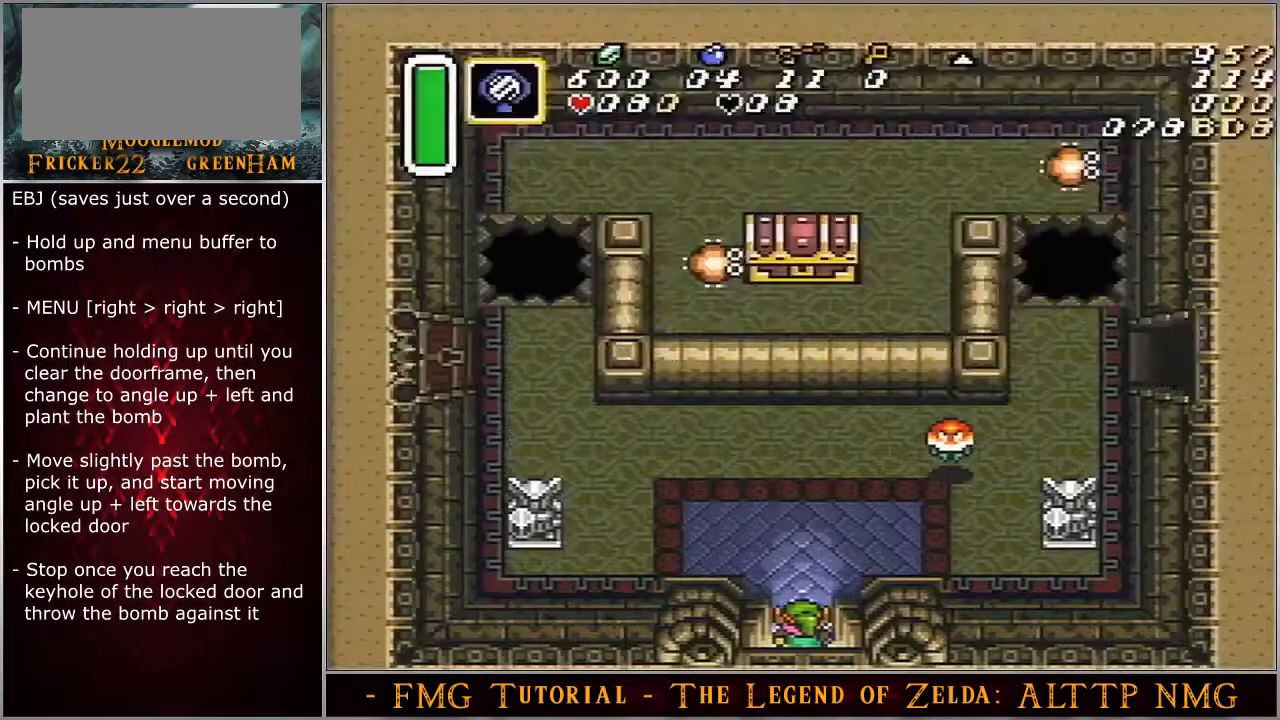
{"buttons": ["DPAD_UP"], "events": []}
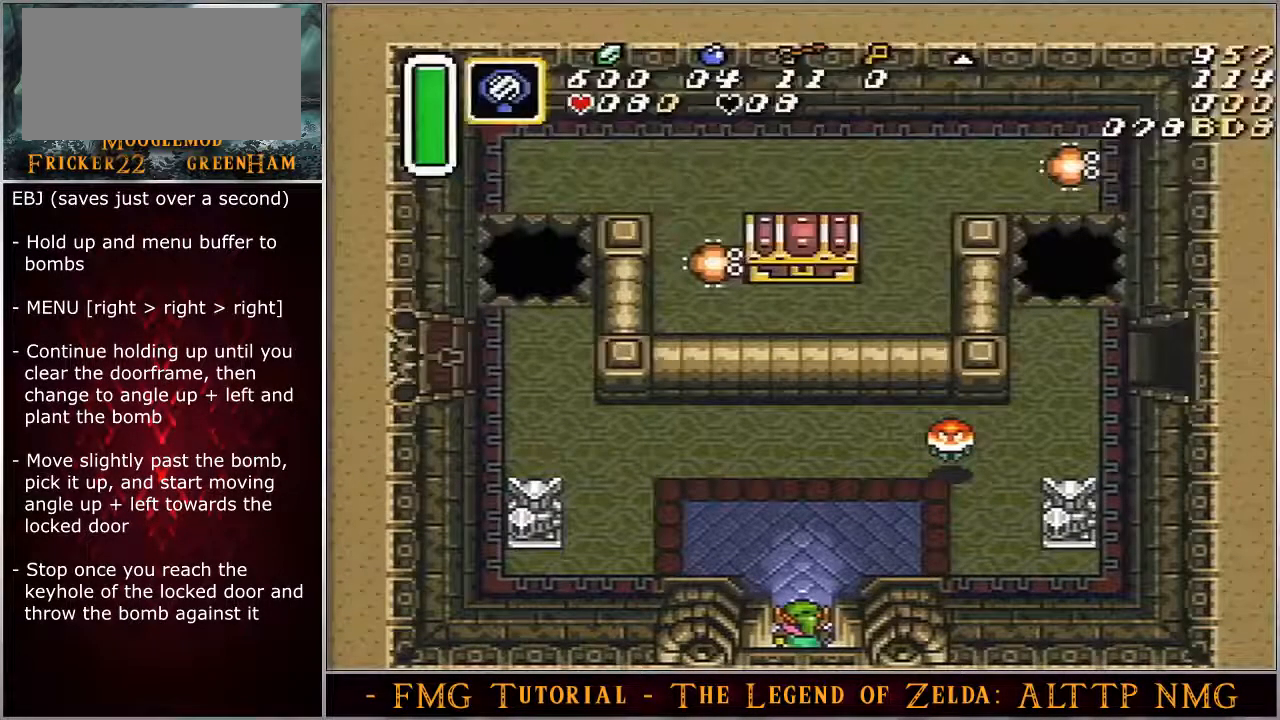
{"buttons": ["DPAD_UP"], "events": []}
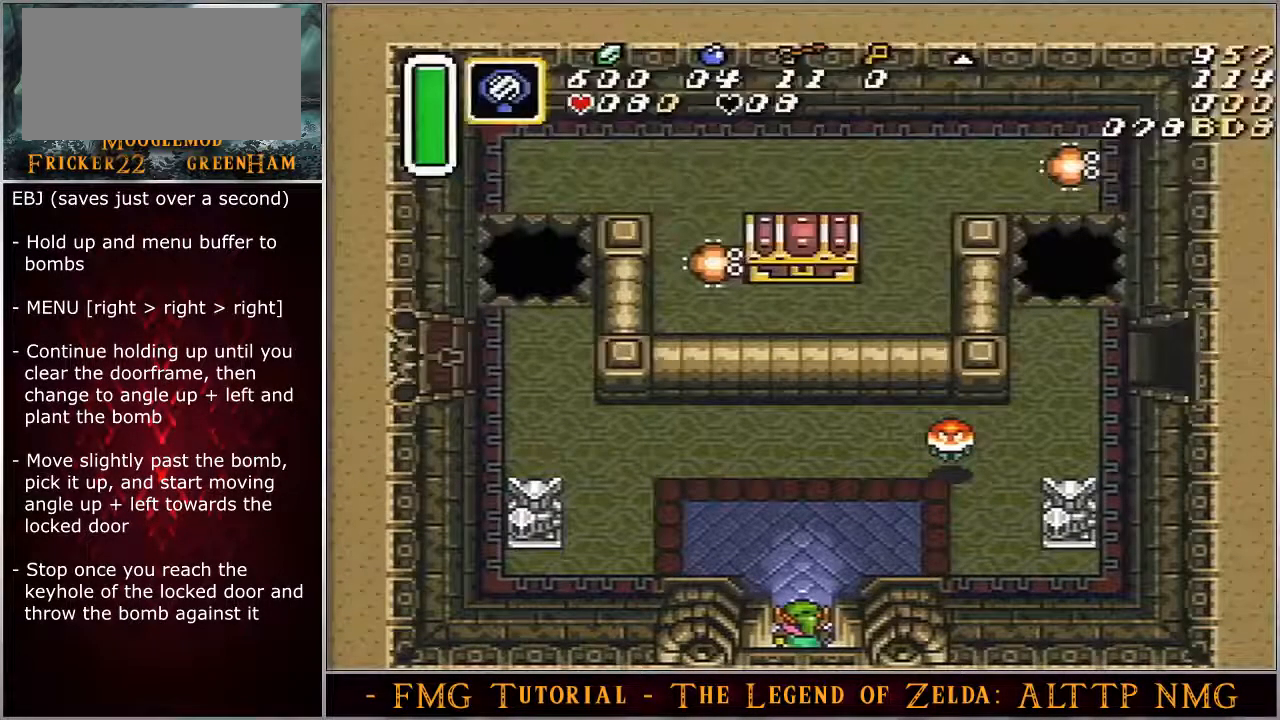
{"buttons": ["DPAD_UP"], "events": []}
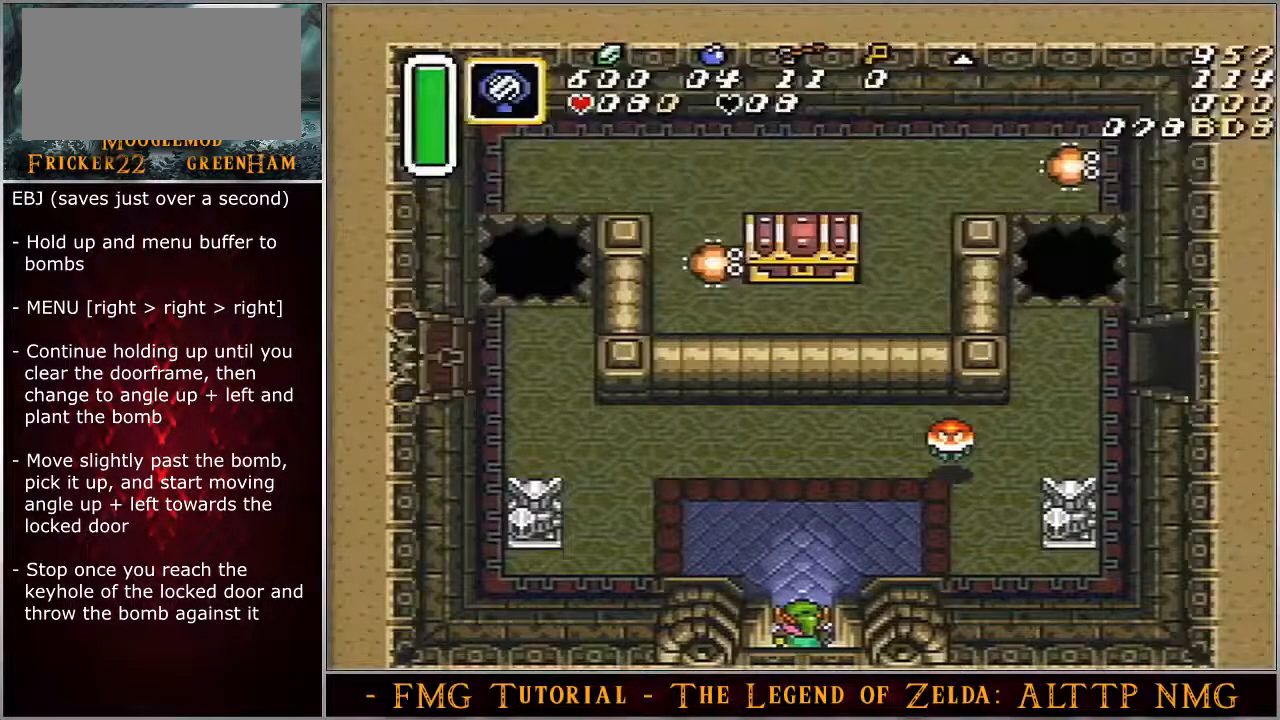
{"buttons": ["DPAD_UP"], "events": []}
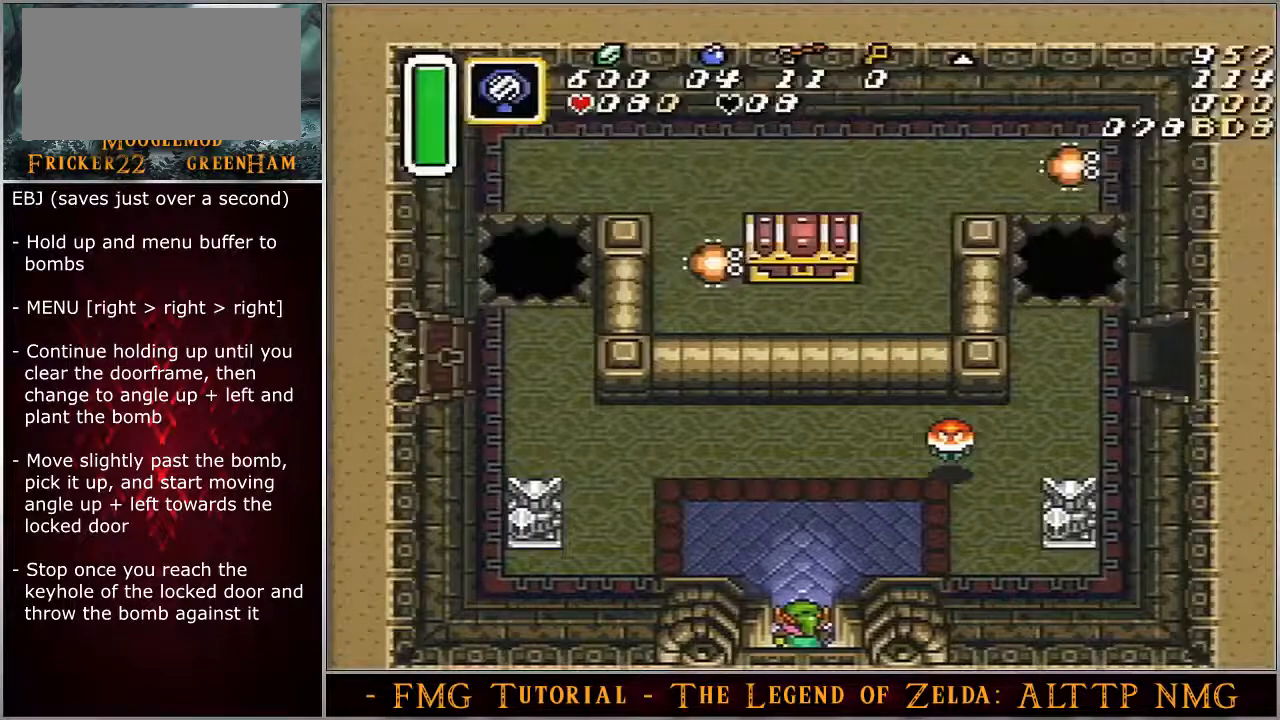
{"buttons": ["DPAD_UP"], "events": []}
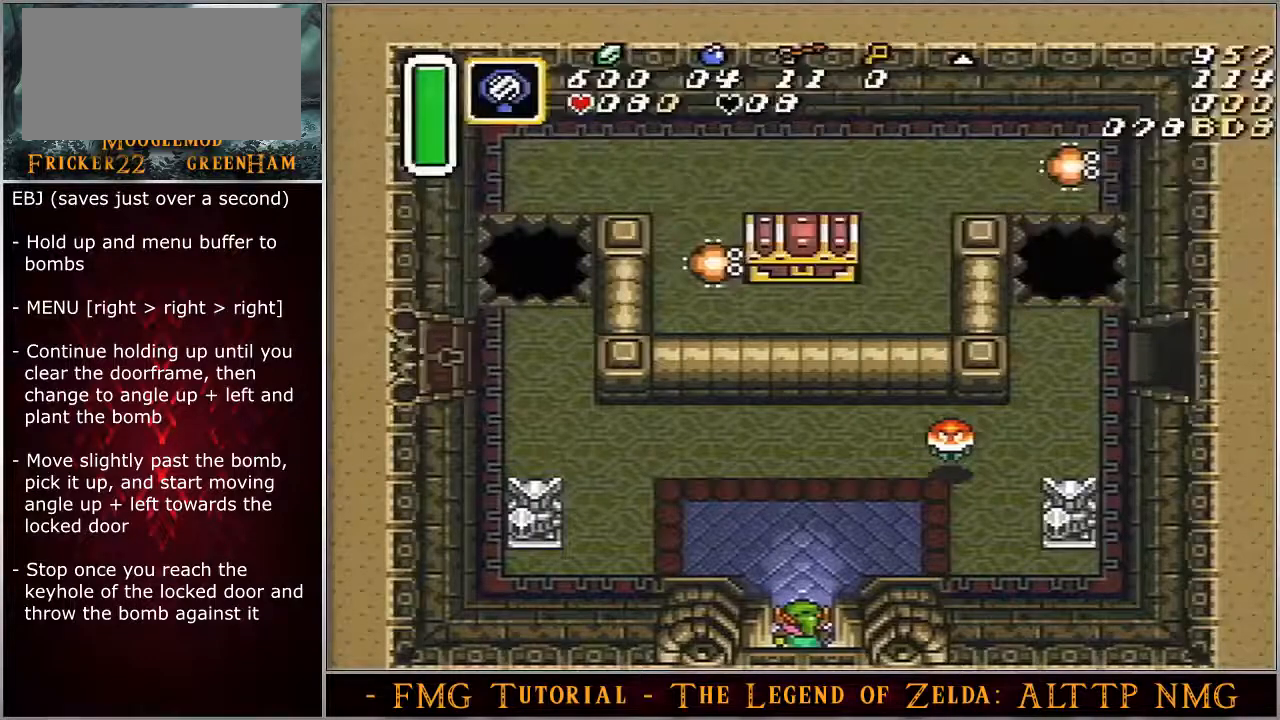
{"buttons": ["DPAD_UP"], "events": []}
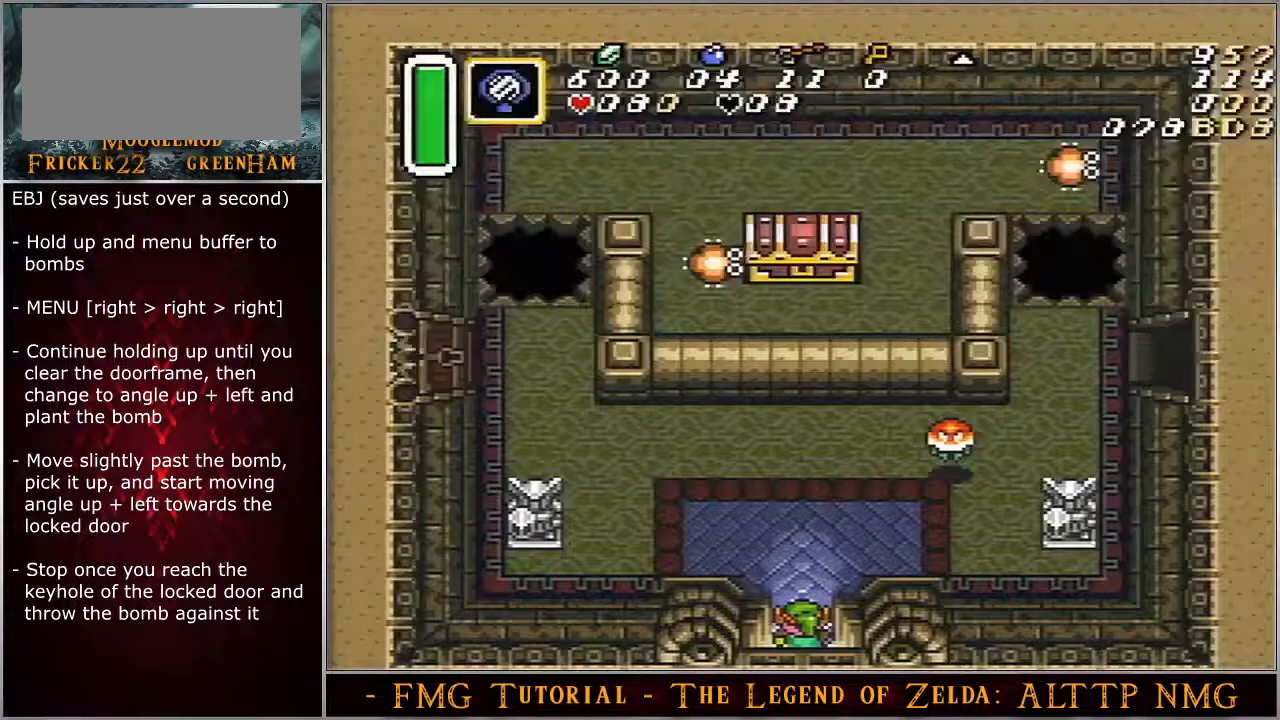
{"buttons": ["DPAD_UP"], "events": []}
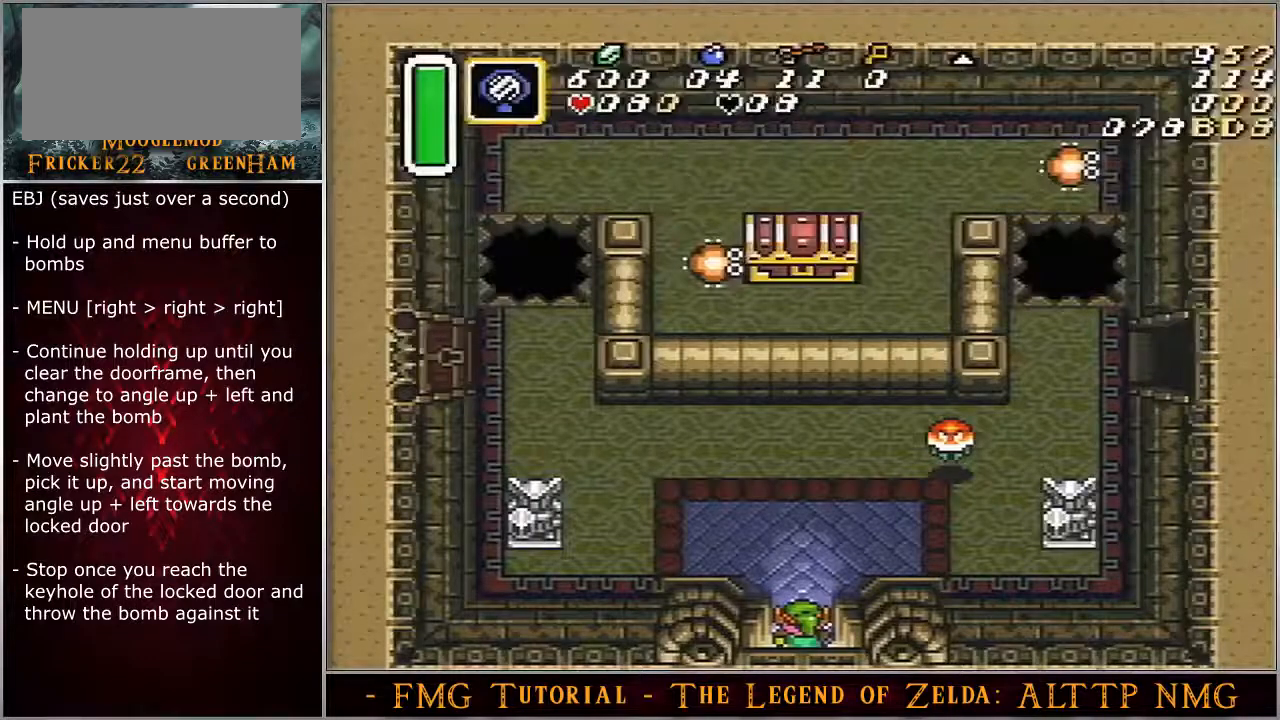
{"buttons": ["DPAD_UP"], "events": []}
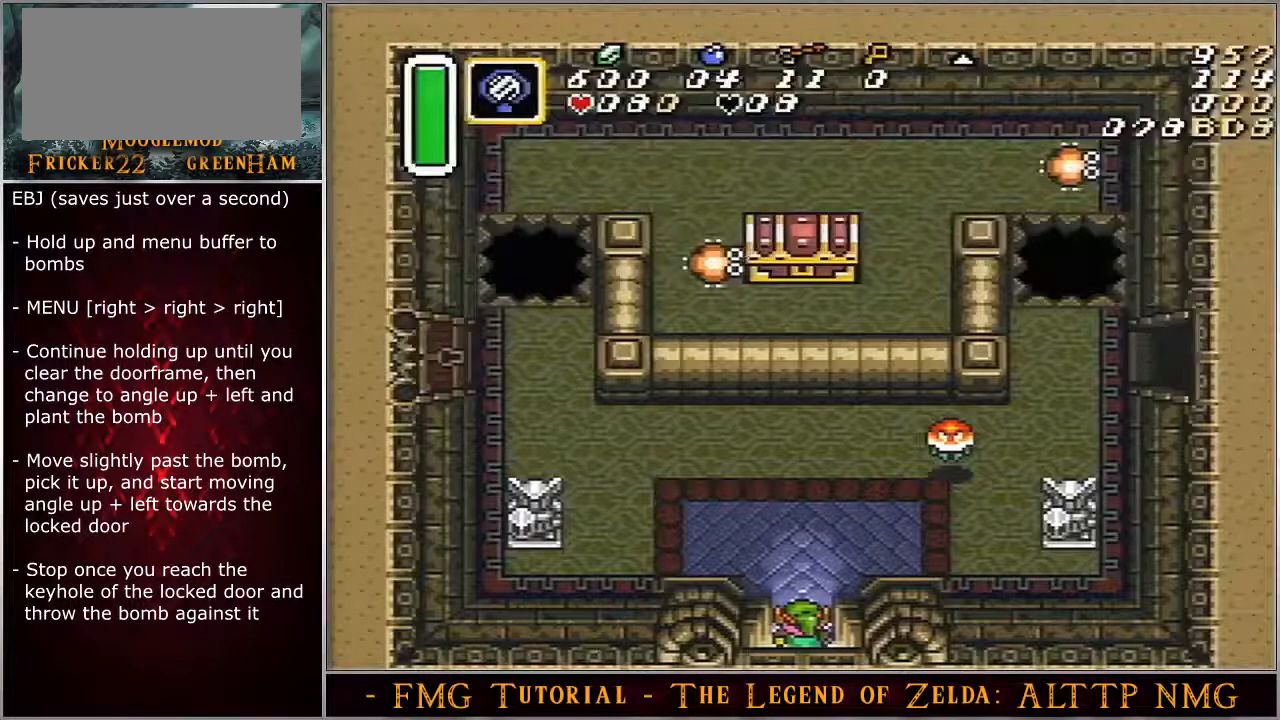
{"buttons": ["DPAD_UP"], "events": []}
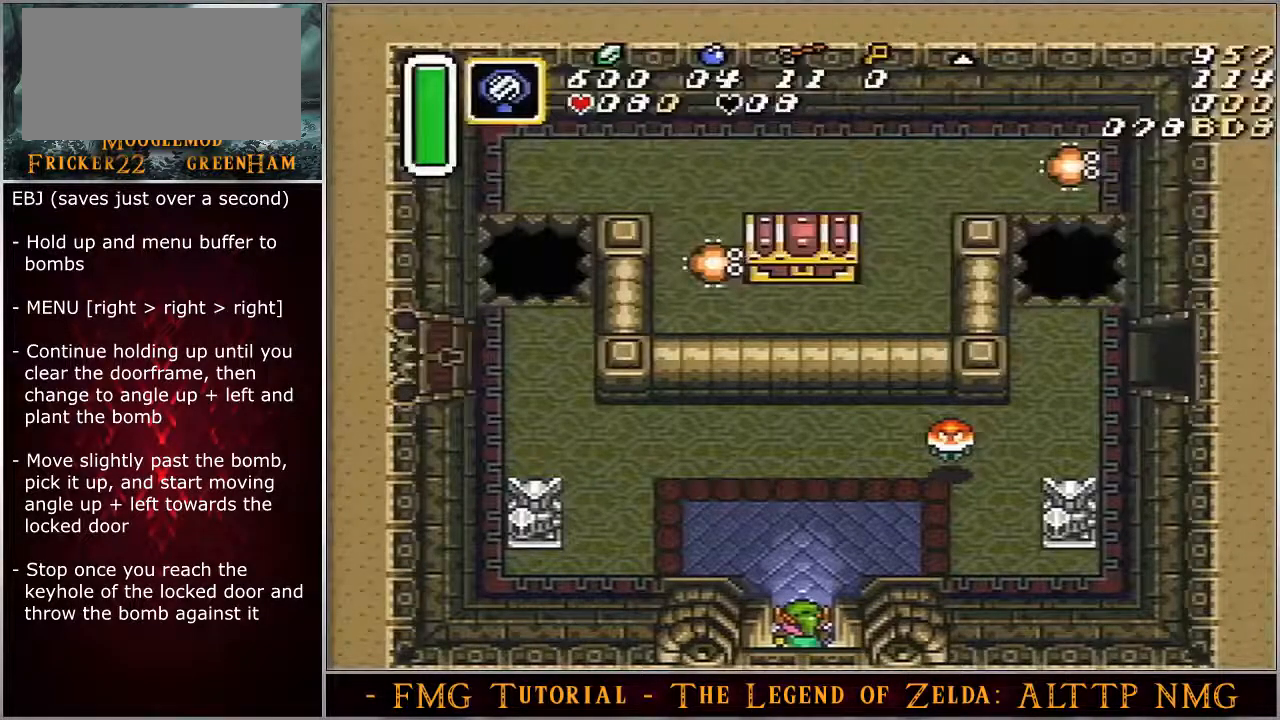
{"buttons": ["DPAD_UP"], "events": []}
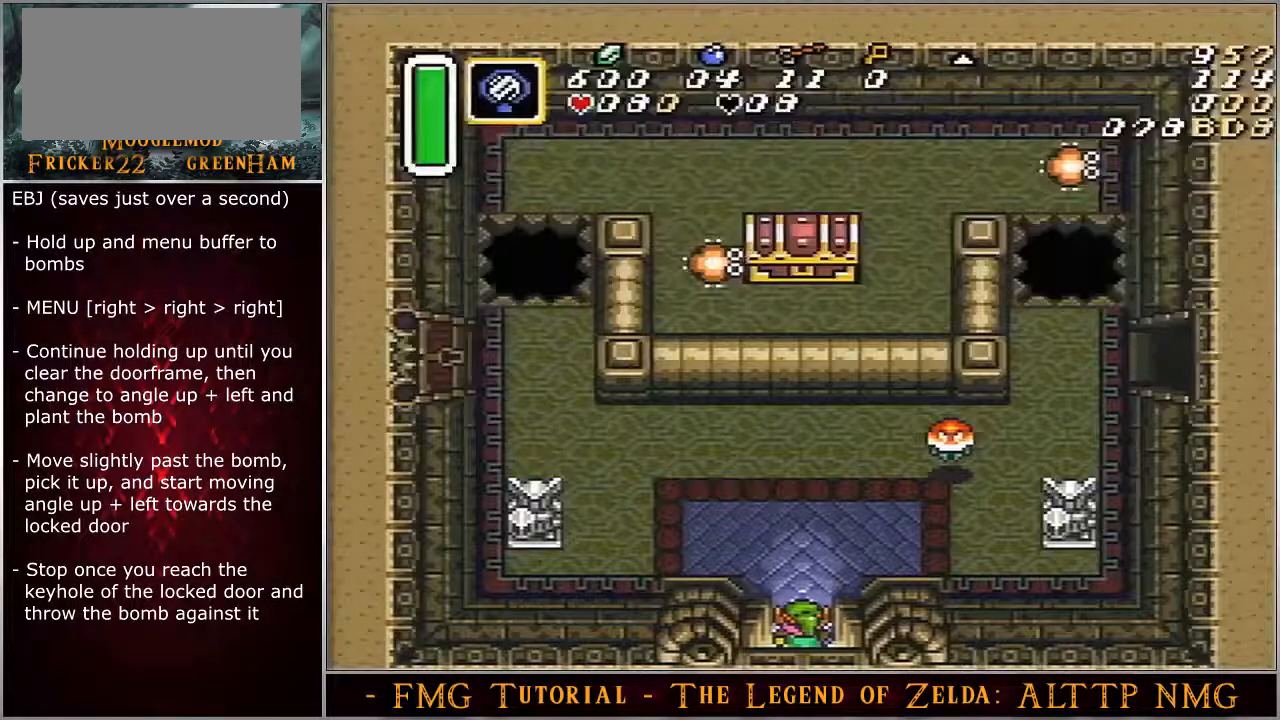
{"buttons": ["DPAD_UP"], "events": []}
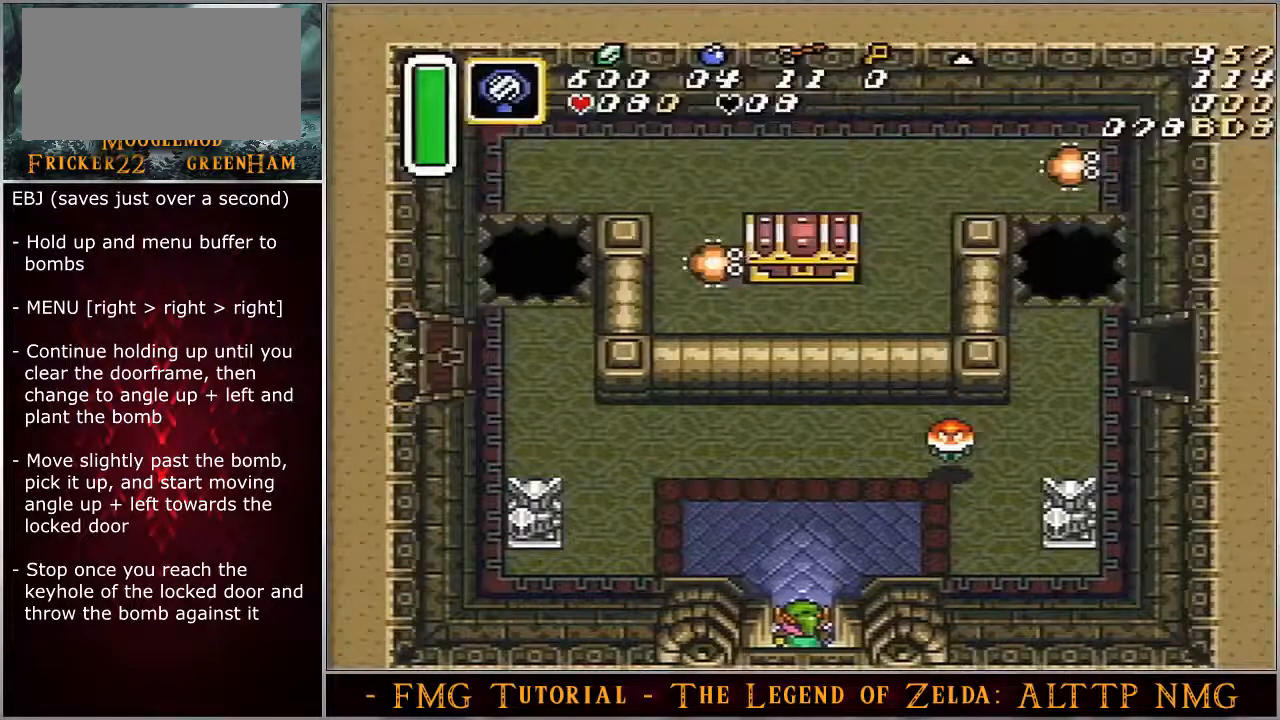
{"buttons": ["DPAD_UP"], "events": []}
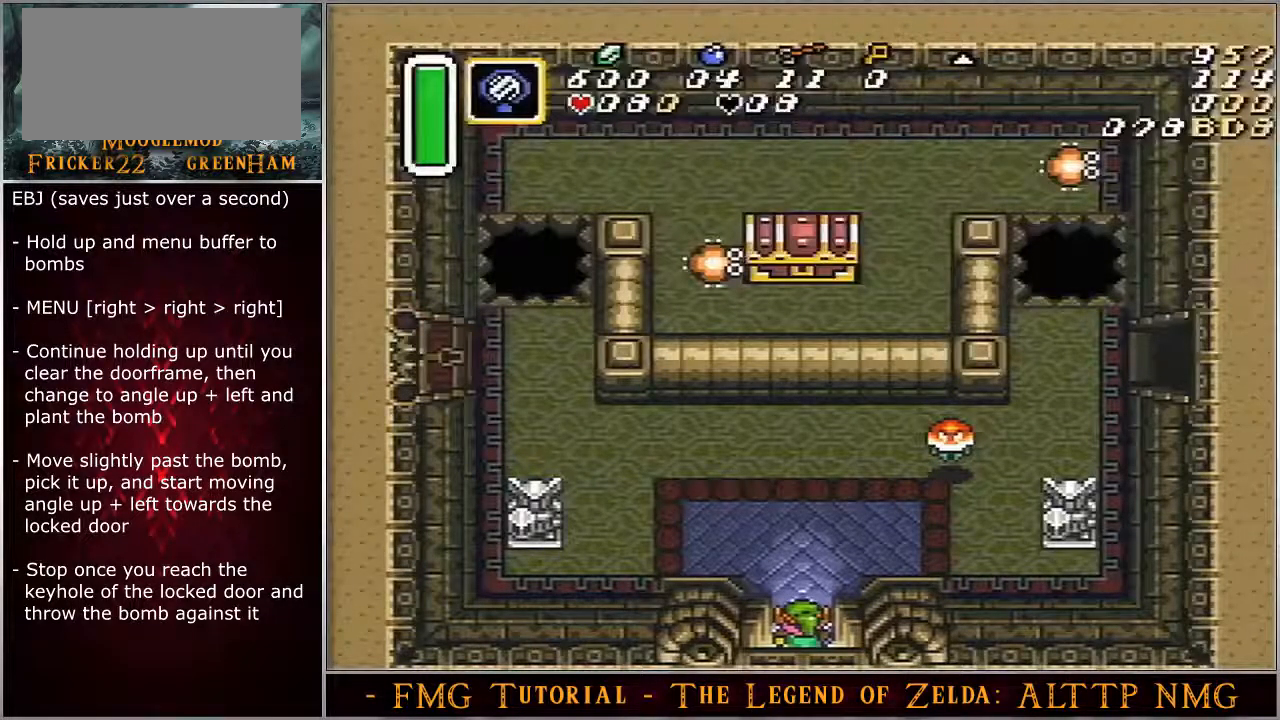
{"buttons": ["DPAD_UP"], "events": []}
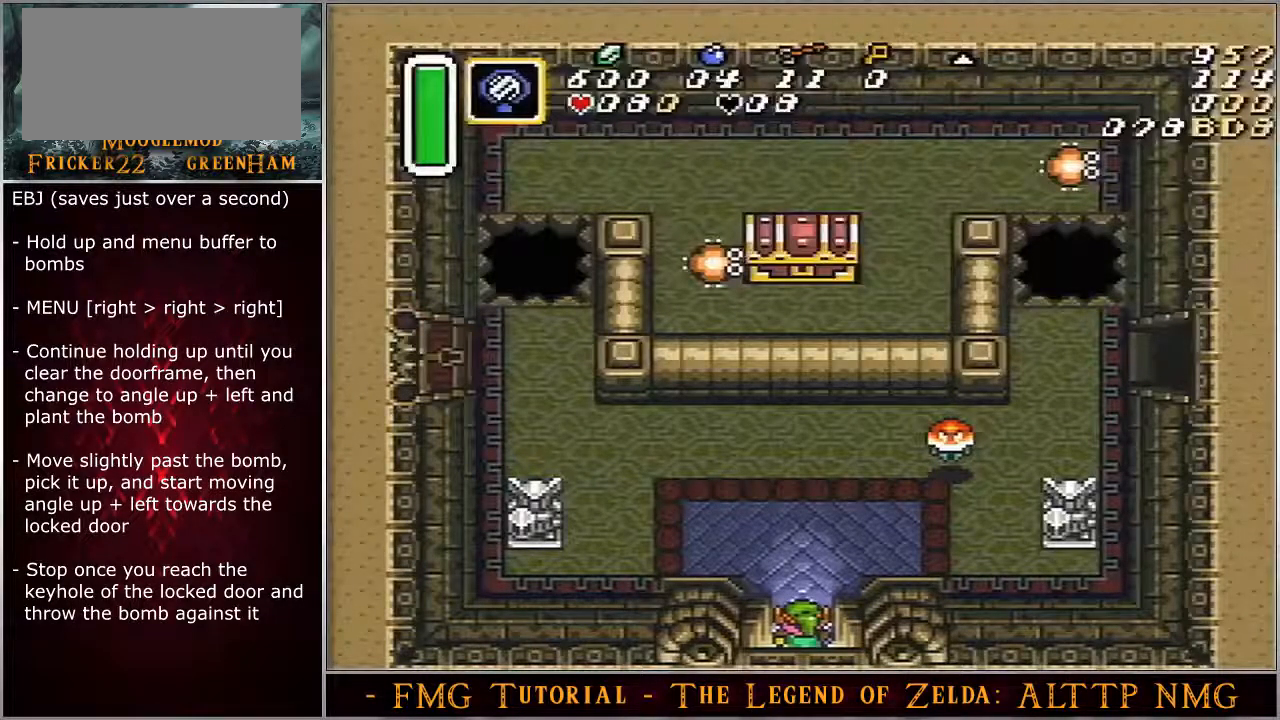
{"buttons": ["DPAD_UP"], "events": []}
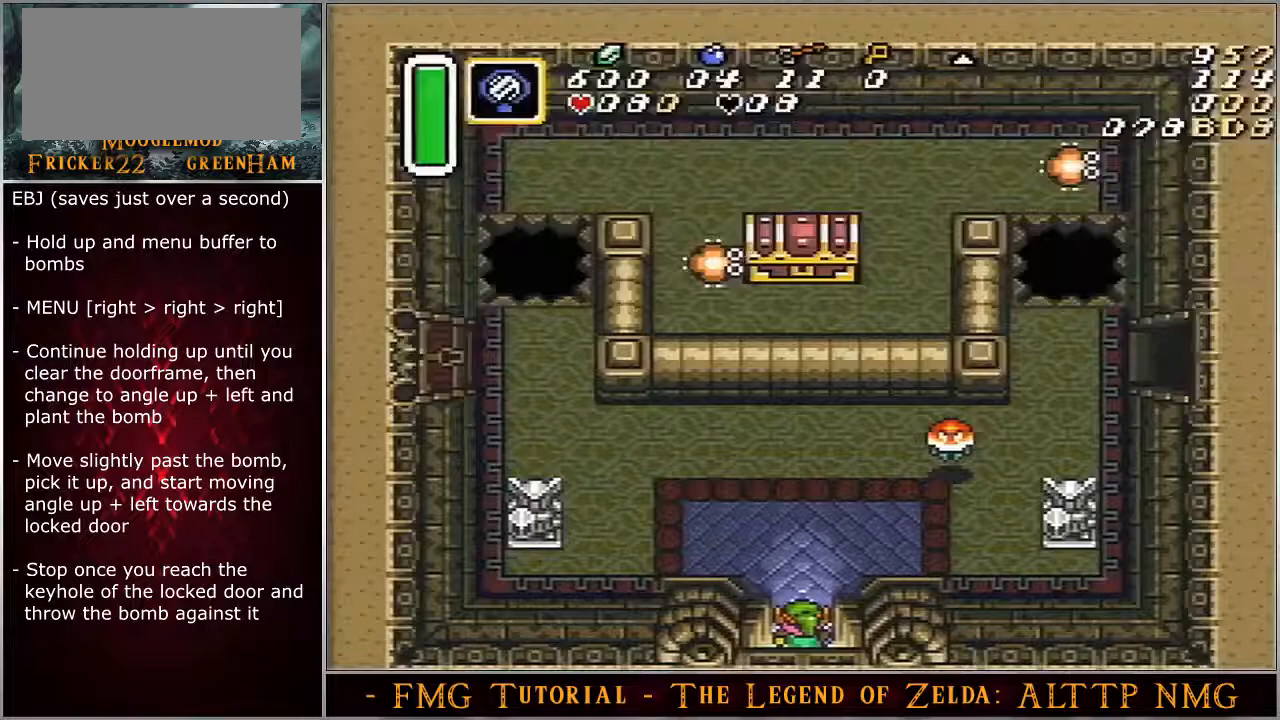
{"buttons": ["DPAD_UP"], "events": []}
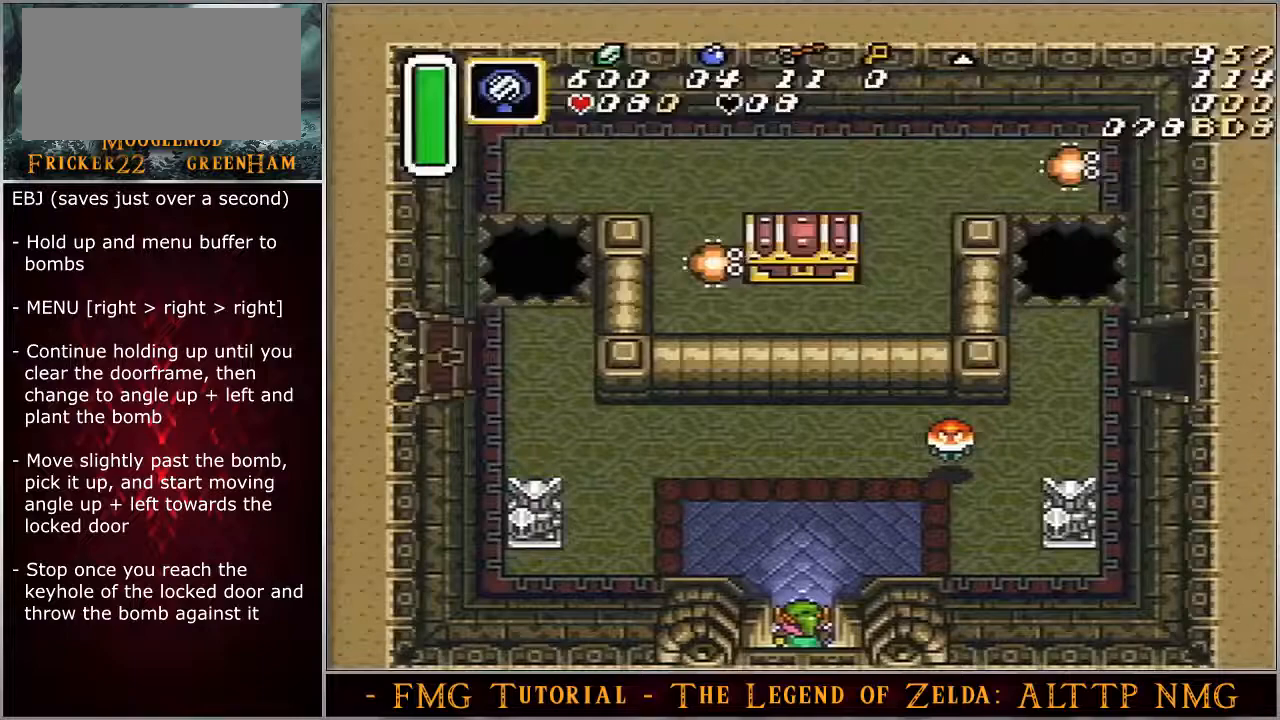
{"buttons": ["DPAD_UP"], "events": []}
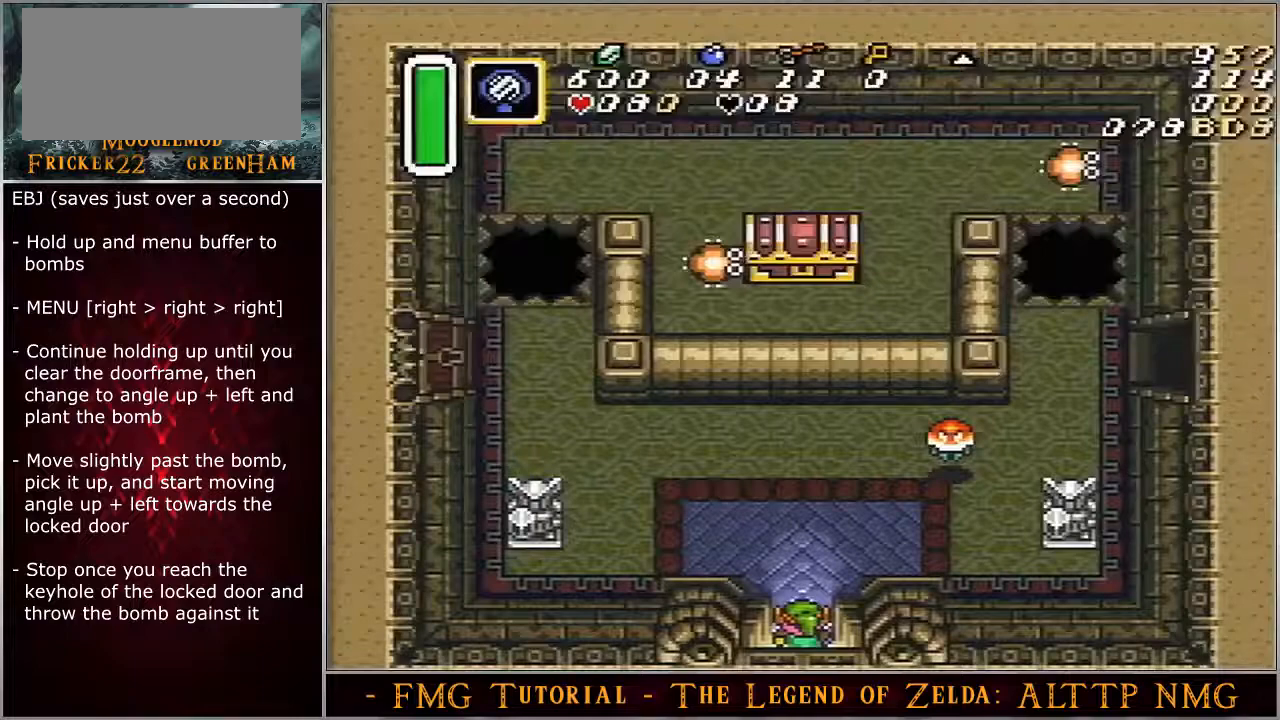
{"buttons": ["DPAD_UP"], "events": []}
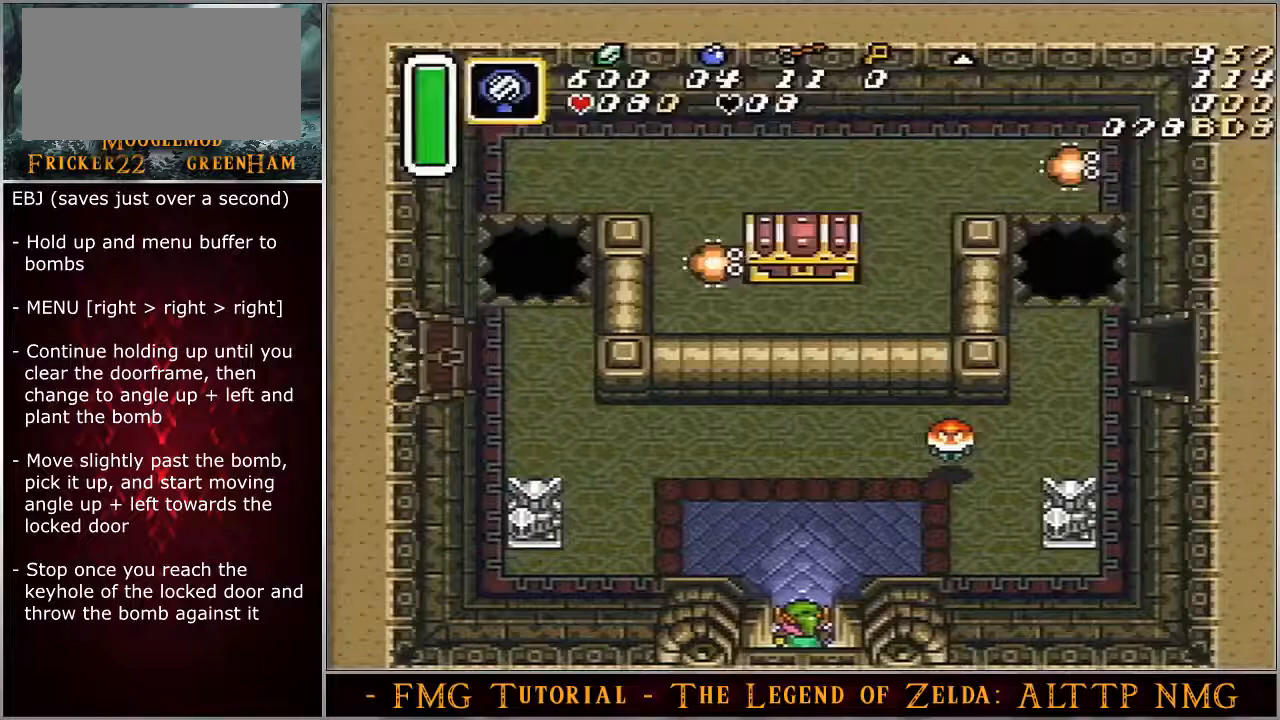
{"buttons": ["DPAD_UP"], "events": []}
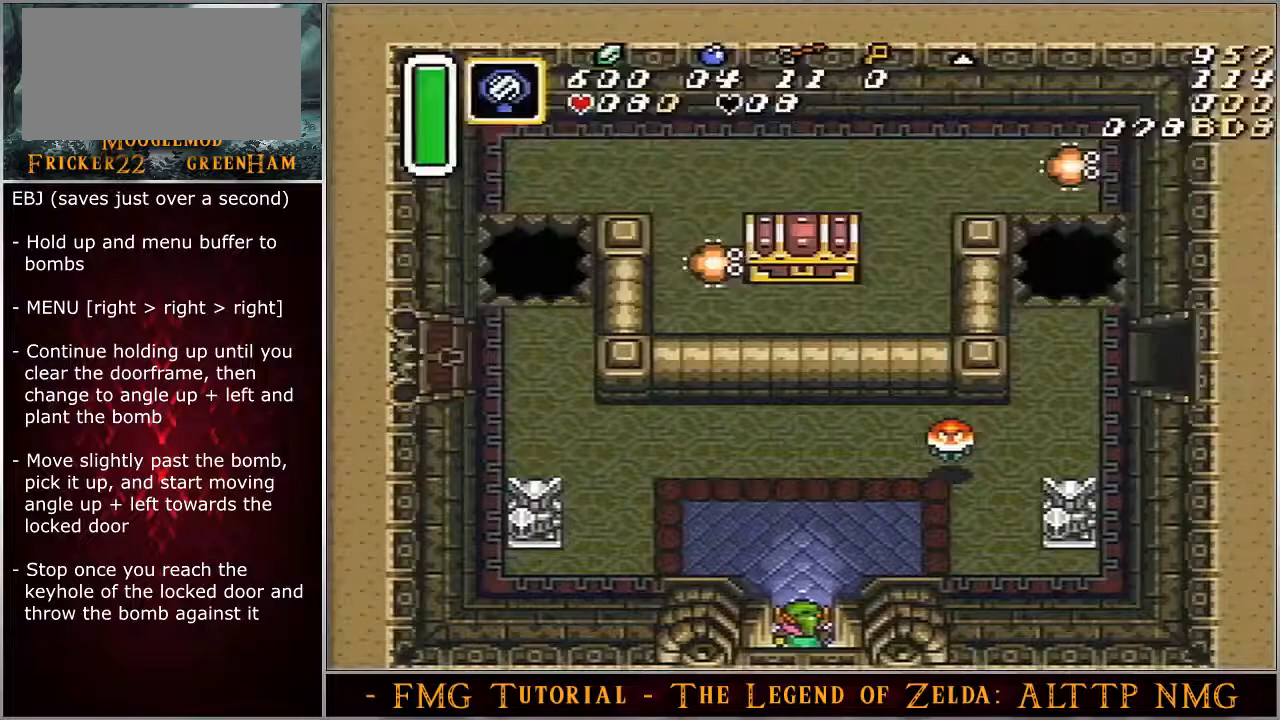
{"buttons": ["DPAD_UP"], "events": []}
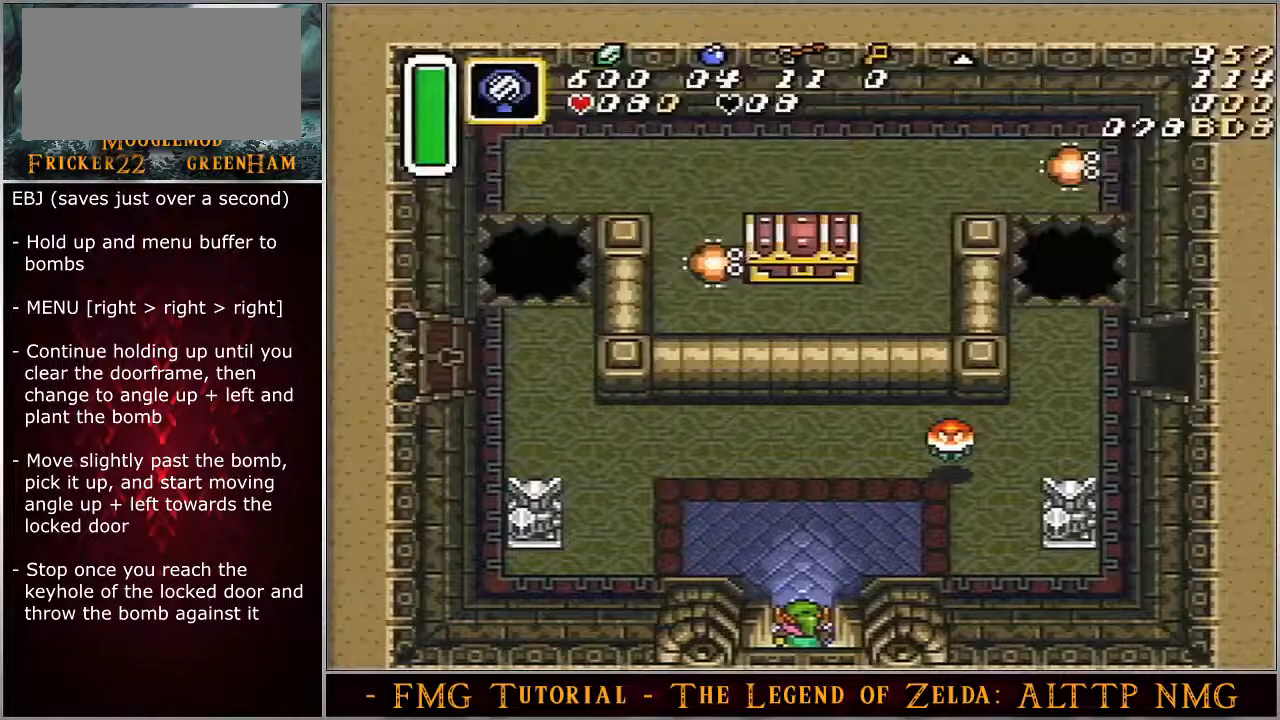
{"buttons": ["DPAD_UP"], "events": []}
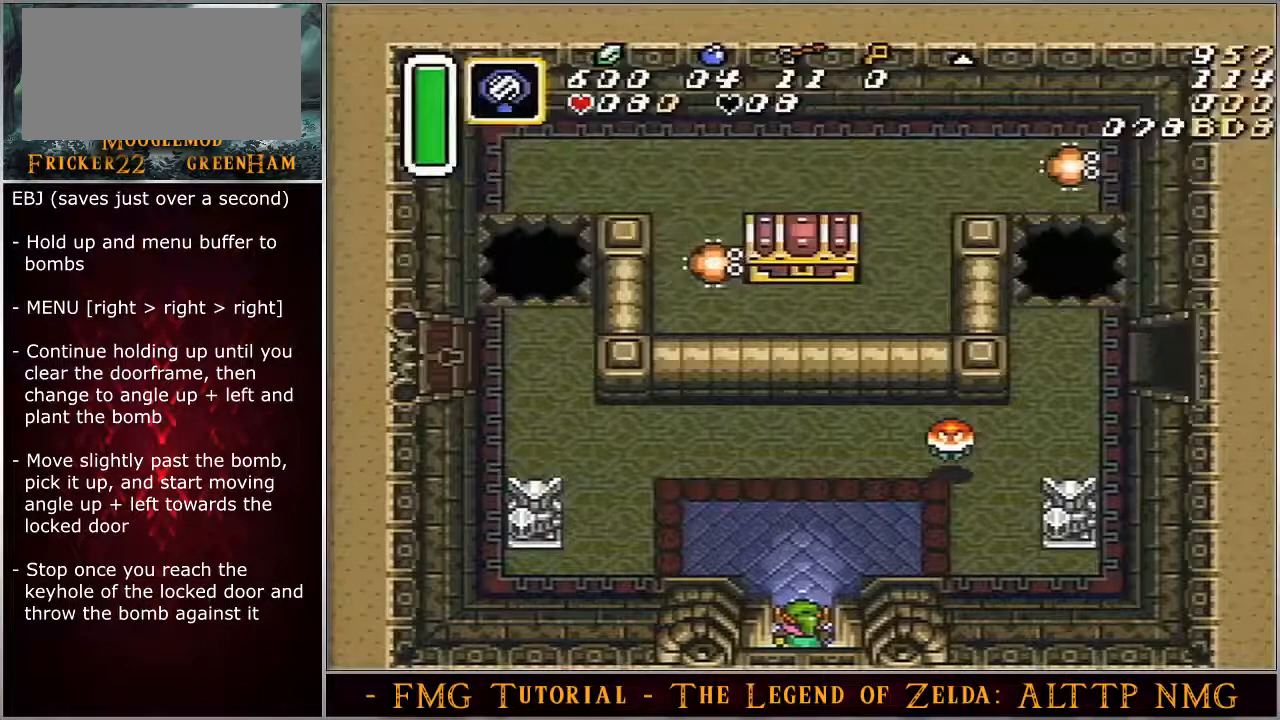
{"buttons": ["DPAD_UP"], "events": []}
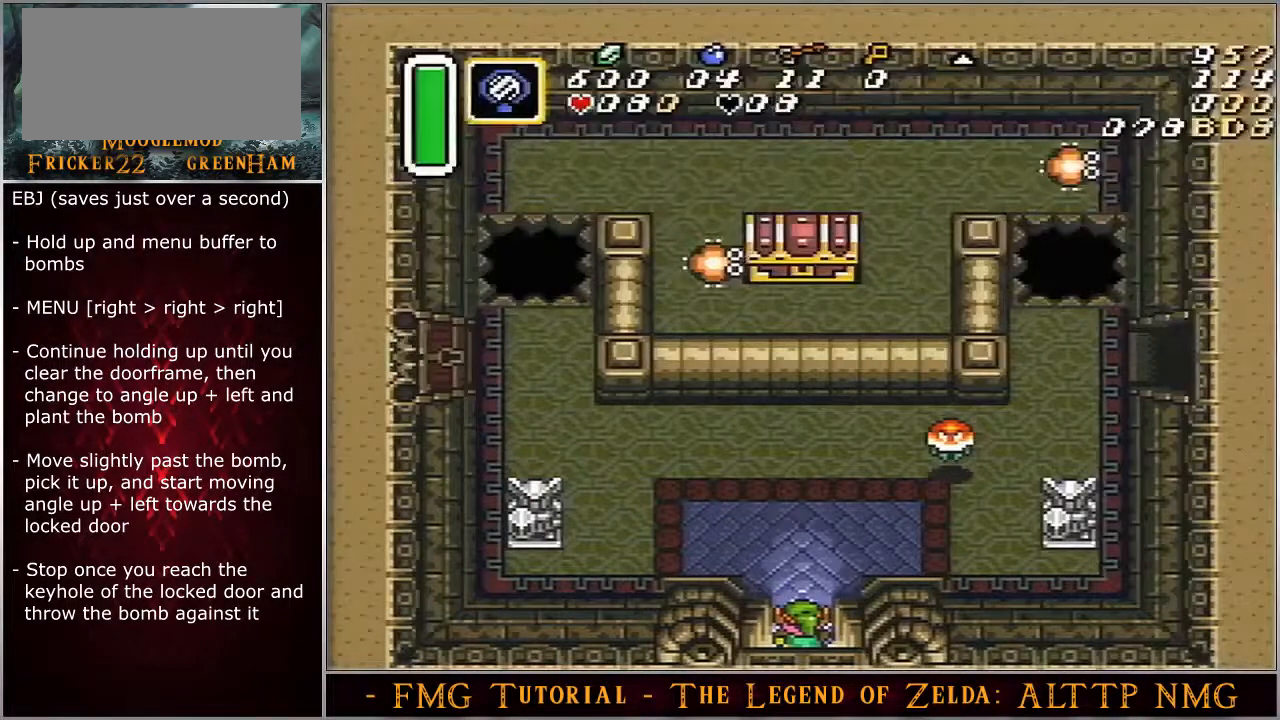
{"buttons": [], "events": [[83, "DPAD_UP", "up"]]}
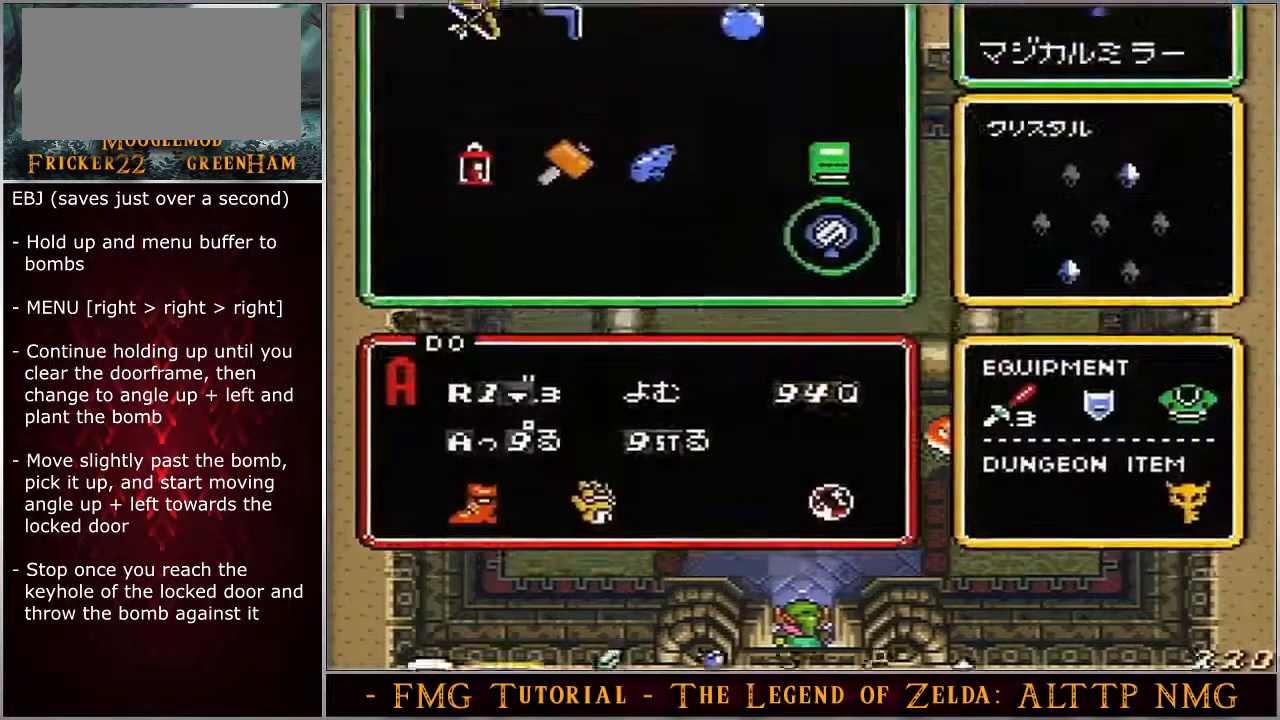
{"buttons": [], "events": [[83, "DPAD_RIGHT", "down"], [100, "DPAD_RIGHT", "up"], [167, "DPAD_RIGHT", "down"], [233, "DPAD_RIGHT", "up"], [267, "DPAD_RIGHT", "down"], [300, "DPAD_RIGHT", "up"]]}
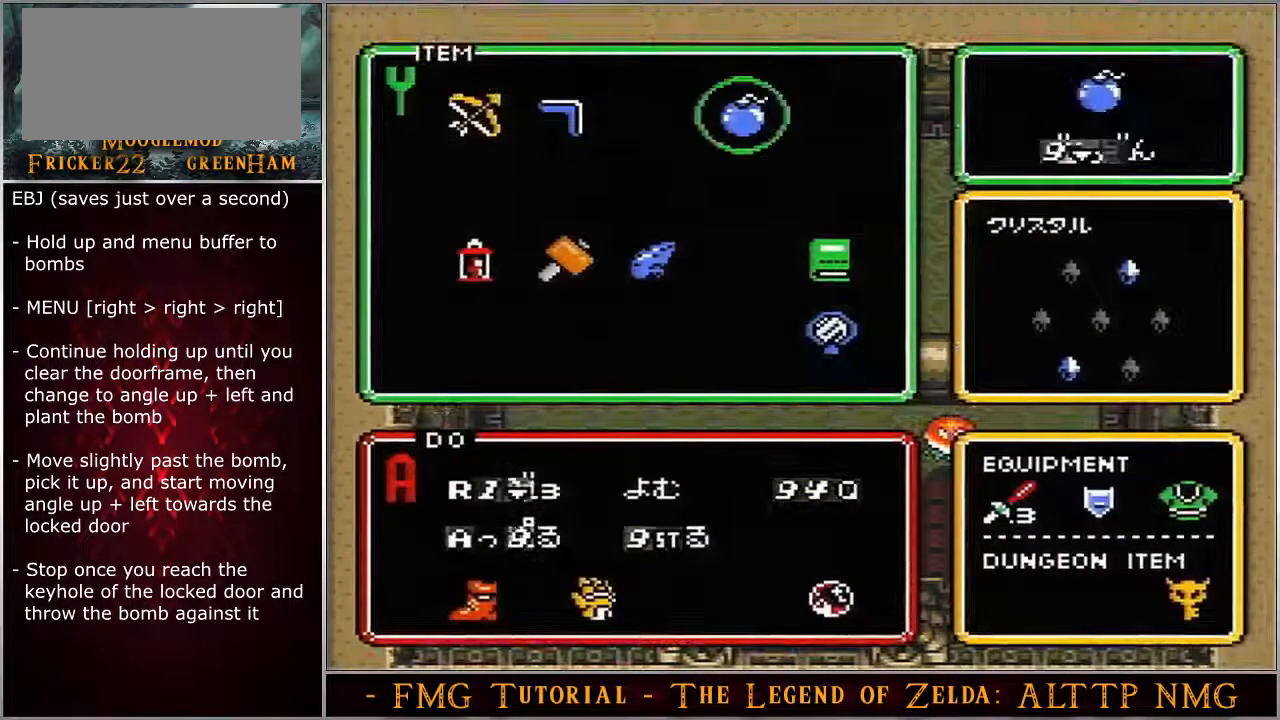
{"buttons": [], "events": []}
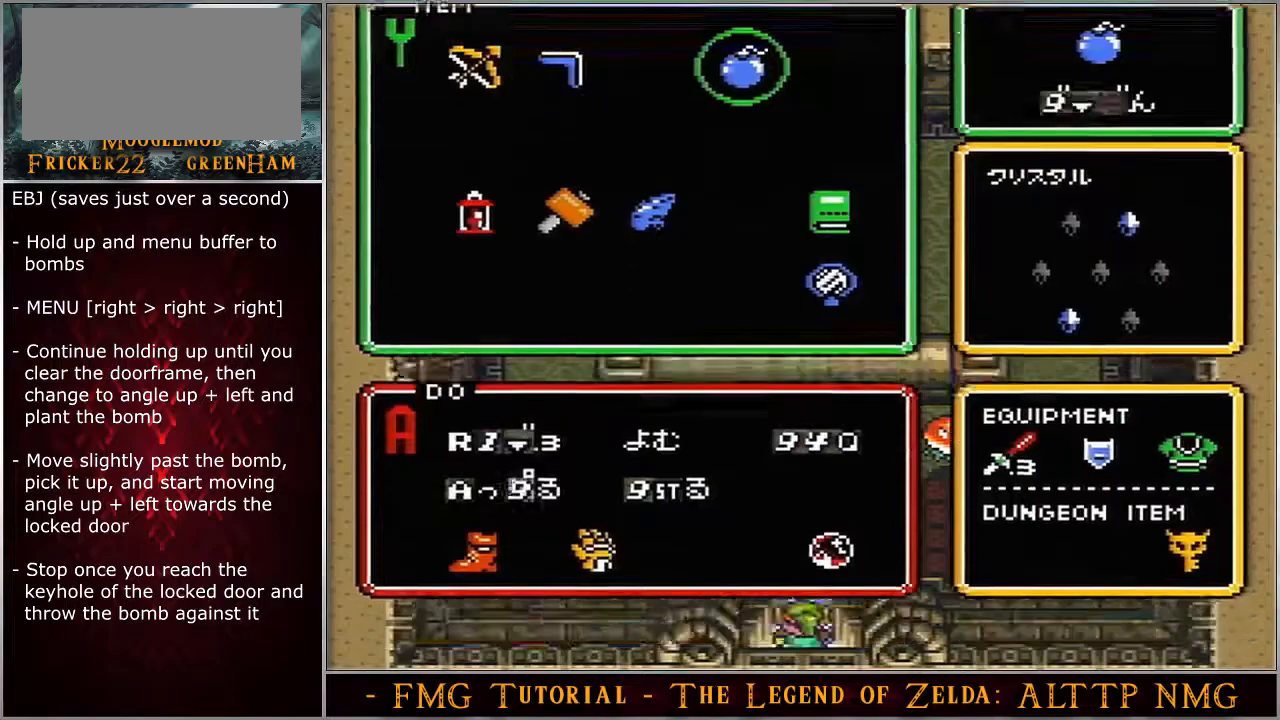
{"buttons": ["DPAD_UP"], "events": [[33, "DPAD_UP", "down"]]}
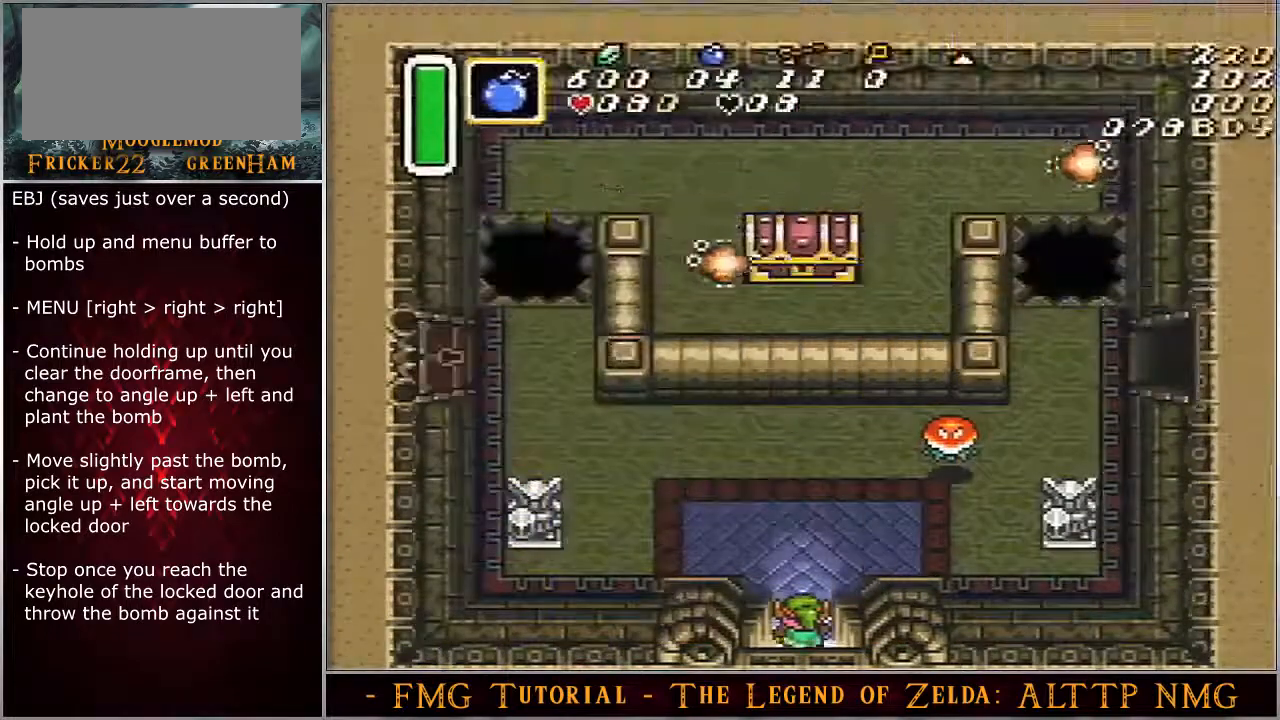
{"buttons": ["Y", "DPAD_UP", "DPAD_LEFT"], "events": [[200, "DPAD_LEFT", "down"], [200, "Y", "down"]]}
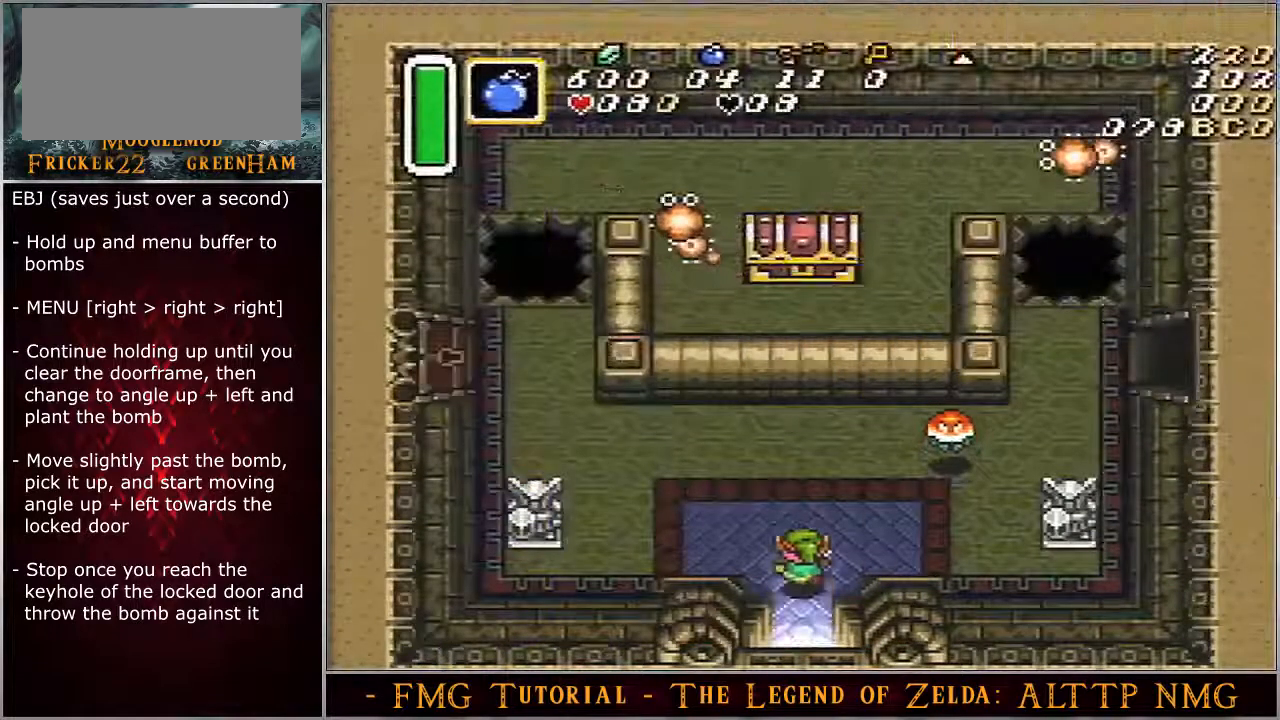
{"buttons": ["Y", "DPAD_UP", "DPAD_LEFT"], "events": []}
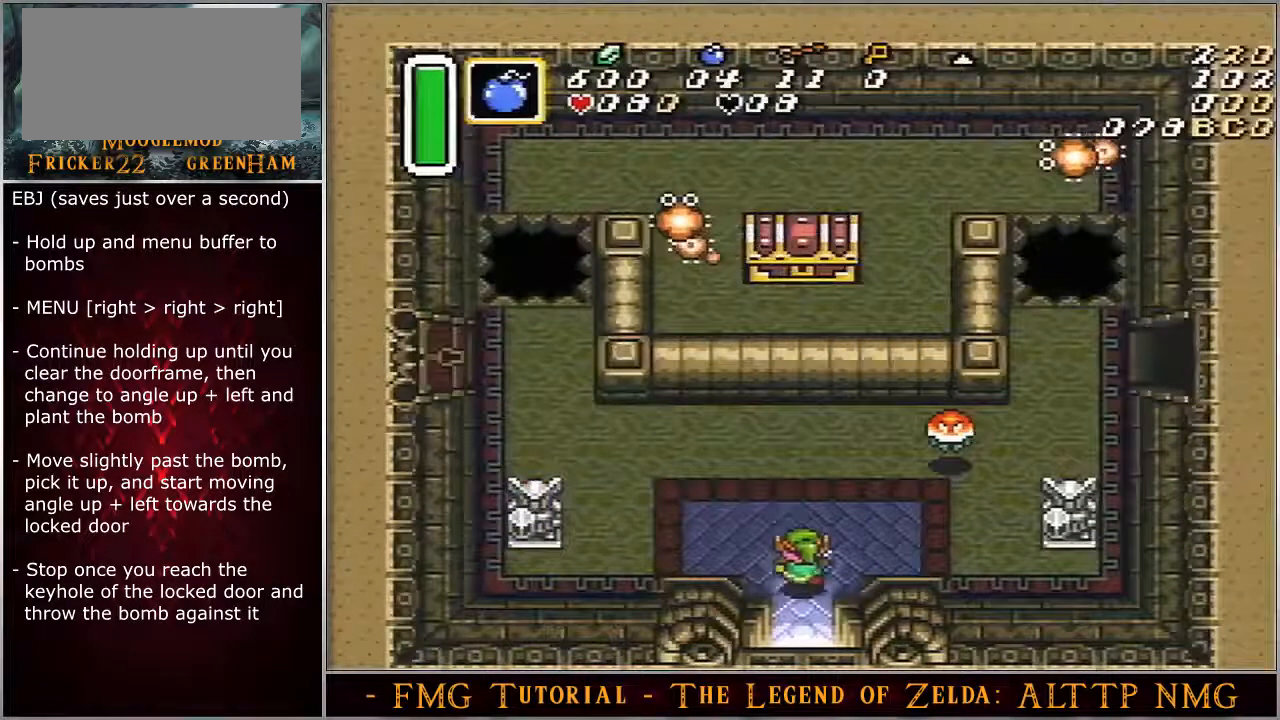
{"buttons": ["Y", "DPAD_UP", "DPAD_LEFT"], "events": []}